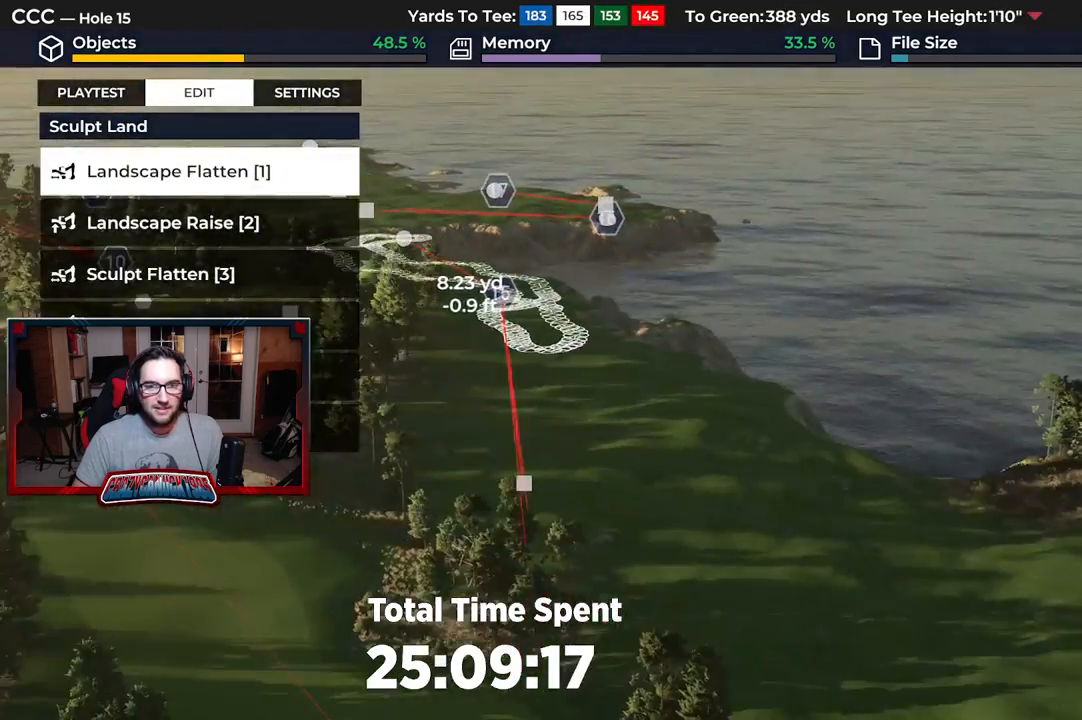
Gameplay with a controller (Xbox layout); each line is a JSON object with the inputs held at the frame after it. "events" lists button and stick changes between this image and that frame as [ms after this image, input, new state], when the widget could be followed in between.
{"buttons": [], "left_stick": "down", "right_stick": "right", "events": [[17, "L2", "down"], [67, "right_stick", "up"], [117, "left_stick", "left"], [283, "right_stick", "up-right"], [333, "L2", "up"], [383, "right_stick", "right"], [433, "left_stick", "down"]]}
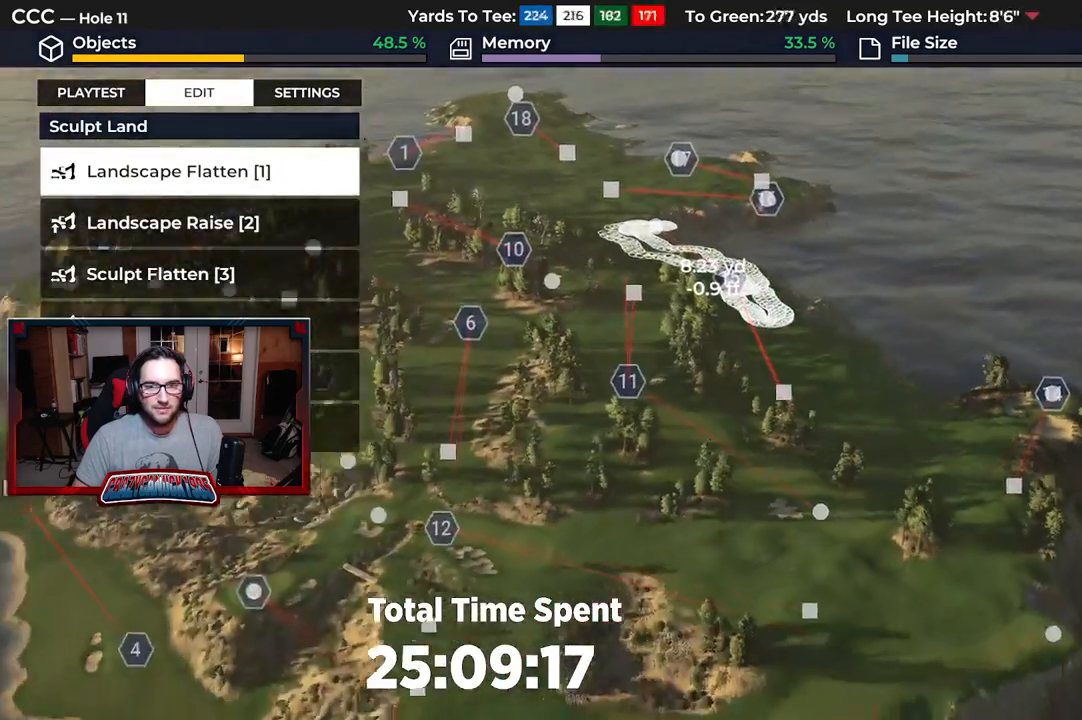
{"buttons": [], "left_stick": "left", "right_stick": "center", "events": [[17, "L2", "down"], [67, "right_stick", "up-right"], [250, "left_stick", "down-left"], [367, "L2", "up"], [417, "right_stick", "center"], [483, "left_stick", "left"]]}
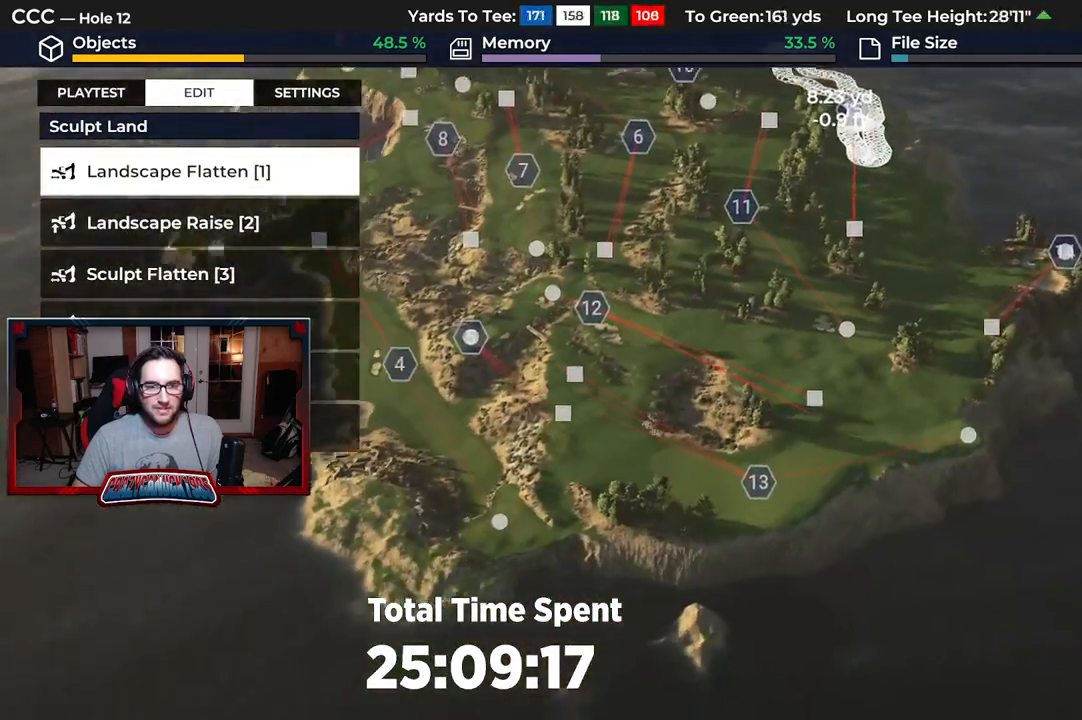
{"buttons": [], "left_stick": "up", "right_stick": "center", "events": [[200, "left_stick", "center"], [300, "left_stick", "up"]]}
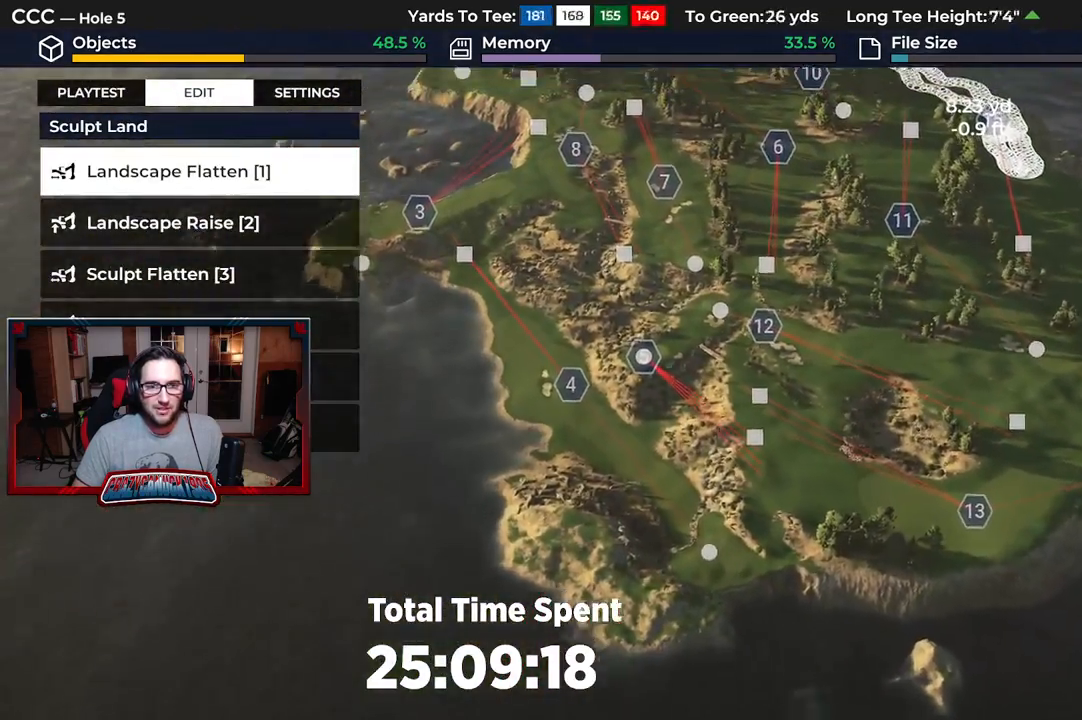
{"buttons": [], "left_stick": "up-left", "right_stick": "center", "events": [[350, "left_stick", "up-left"]]}
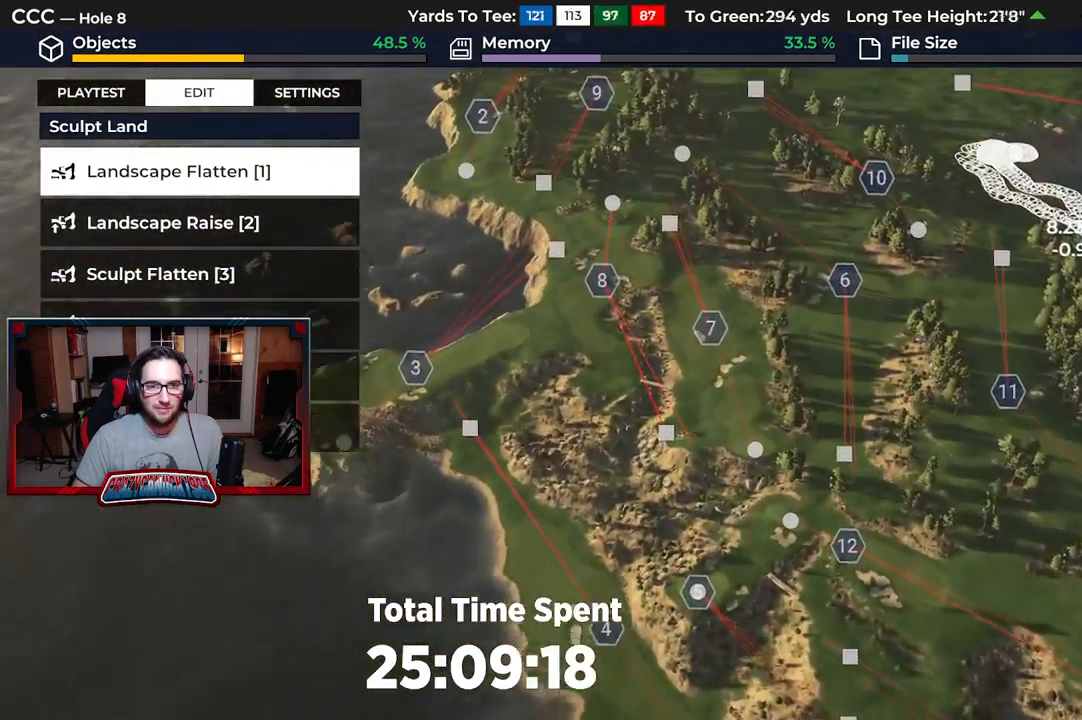
{"buttons": [], "left_stick": "center", "right_stick": "center", "events": [[17, "left_stick", "up"], [467, "left_stick", "center"]]}
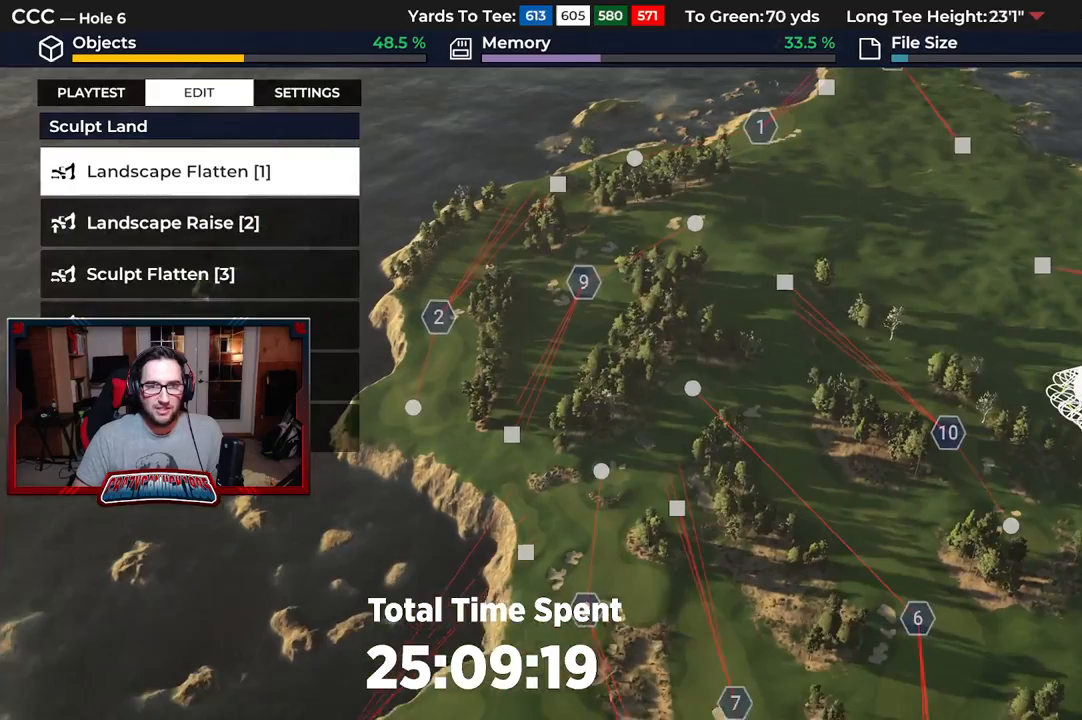
{"buttons": ["L2"], "left_stick": "center", "right_stick": "center", "events": [[383, "L2", "down"]]}
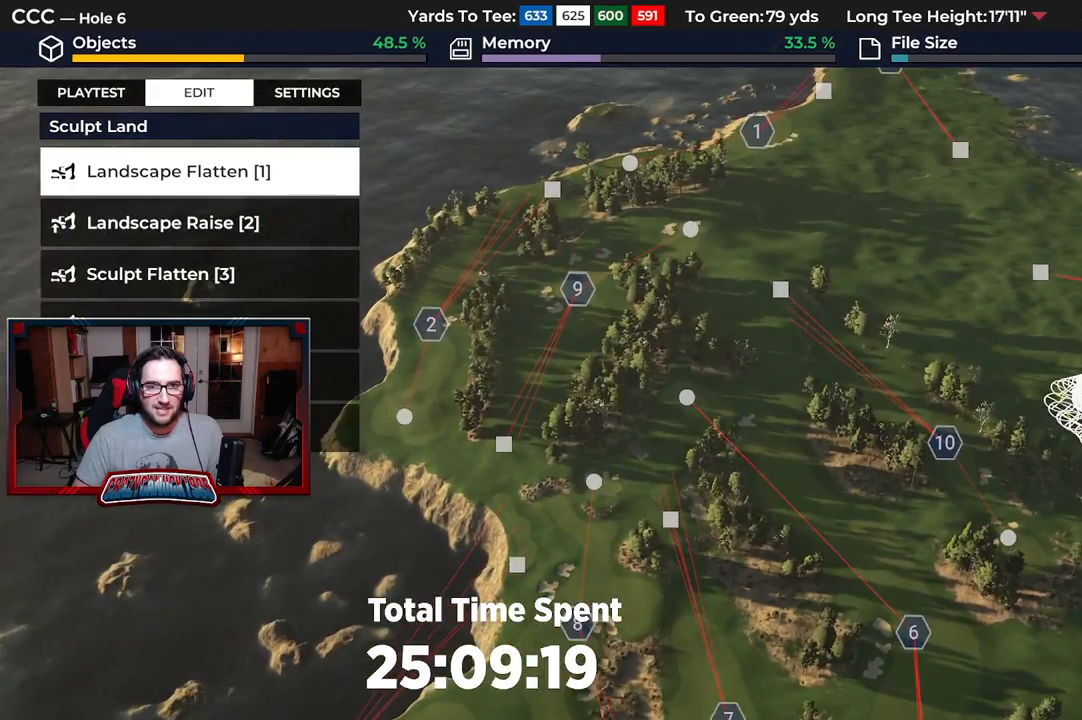
{"buttons": [], "left_stick": "down", "right_stick": "down", "events": [[33, "left_stick", "down"], [83, "L2", "up"], [200, "right_stick", "down"]]}
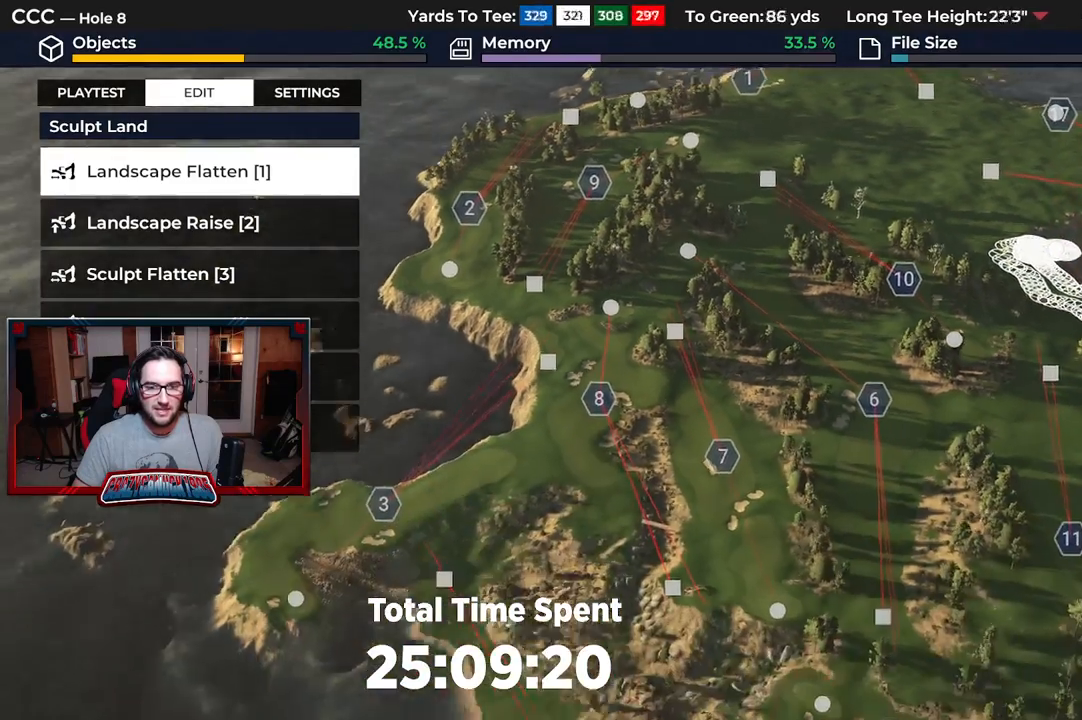
{"buttons": [], "left_stick": "left", "right_stick": "center", "events": [[33, "right_stick", "center"], [50, "left_stick", "center"], [67, "L2", "down"], [317, "L2", "up"], [450, "left_stick", "left"]]}
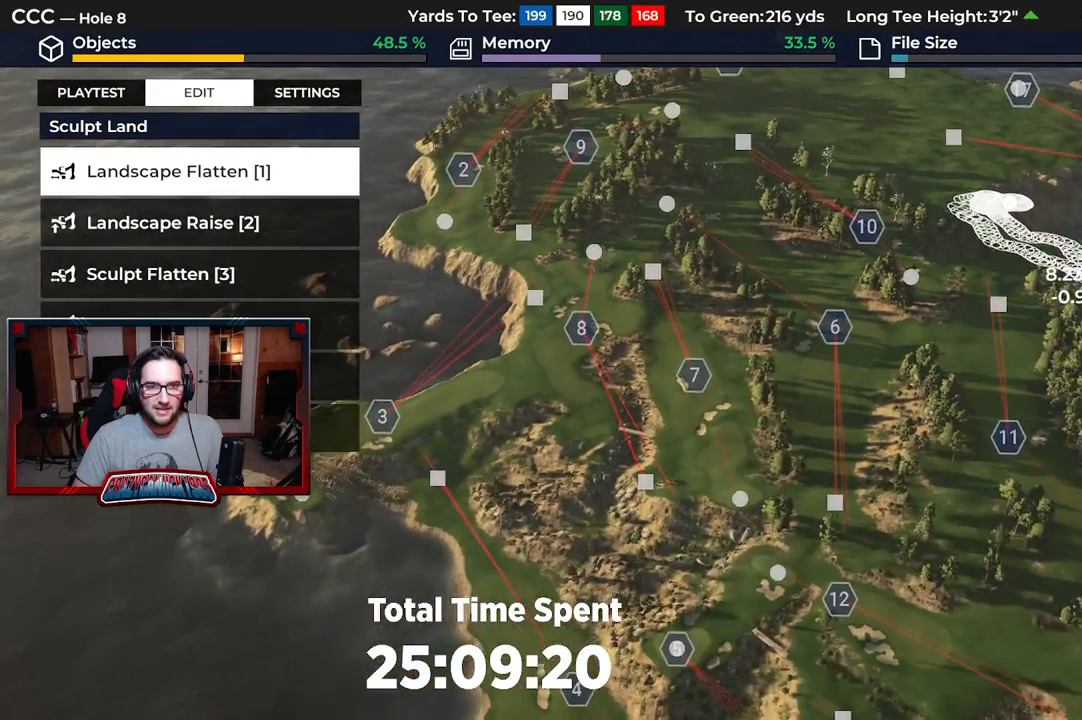
{"buttons": [], "left_stick": "up", "right_stick": "center", "events": [[283, "left_stick", "up"]]}
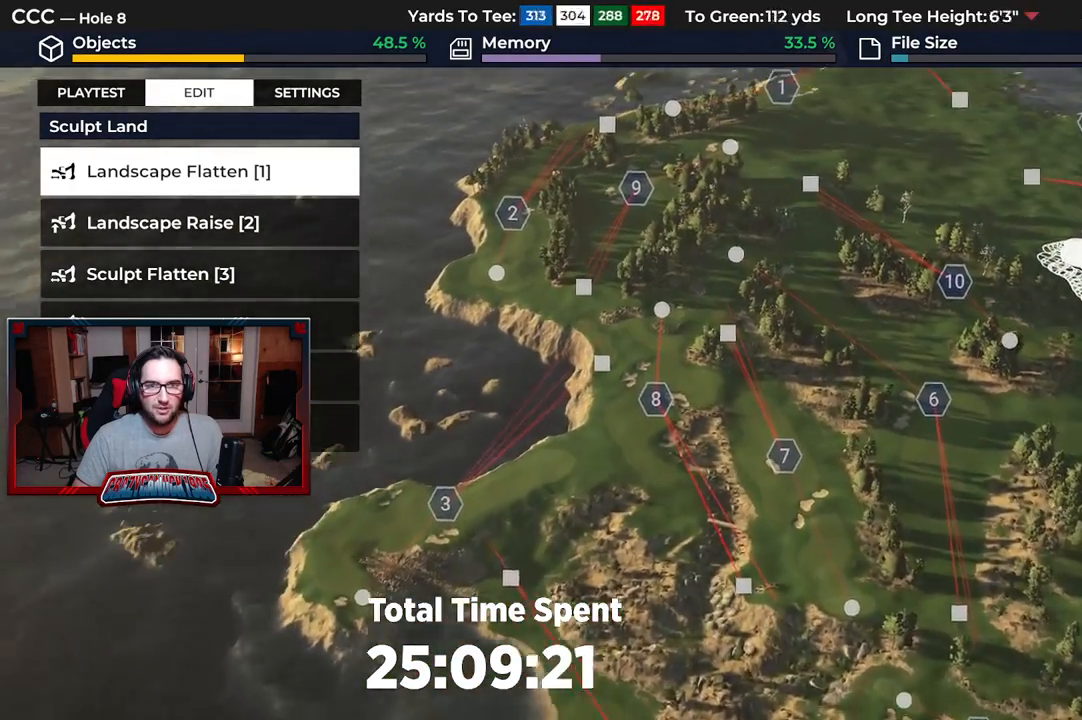
{"buttons": [], "left_stick": "down-left", "right_stick": "center", "events": [[200, "left_stick", "center"], [267, "left_stick", "down-left"]]}
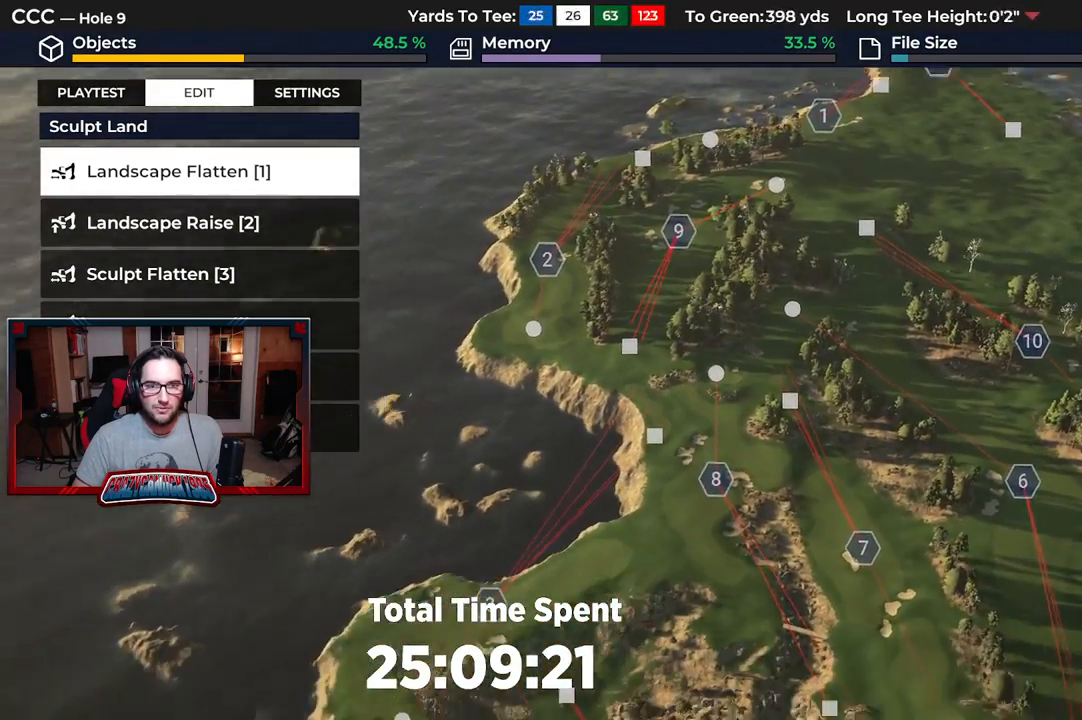
{"buttons": [], "left_stick": "down", "right_stick": "center", "events": [[17, "left_stick", "down"]]}
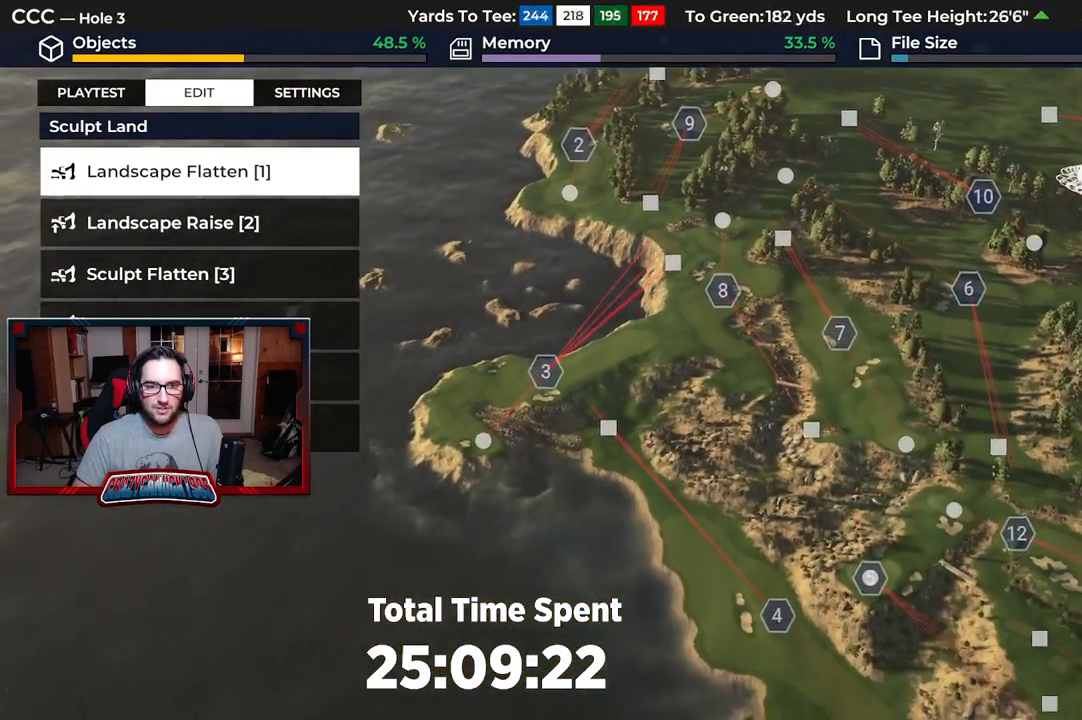
{"buttons": [], "left_stick": "down-right", "right_stick": "center", "events": [[450, "left_stick", "down-right"]]}
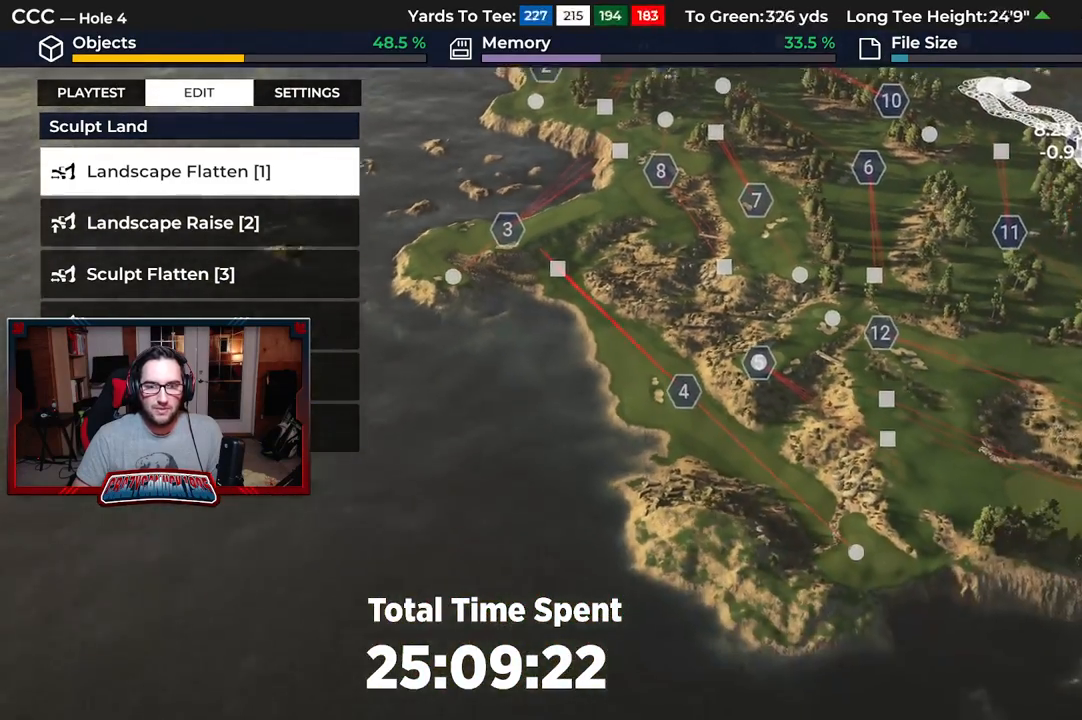
{"buttons": [], "left_stick": "down-right", "right_stick": "center", "events": [[233, "left_stick", "center"], [450, "left_stick", "down-right"]]}
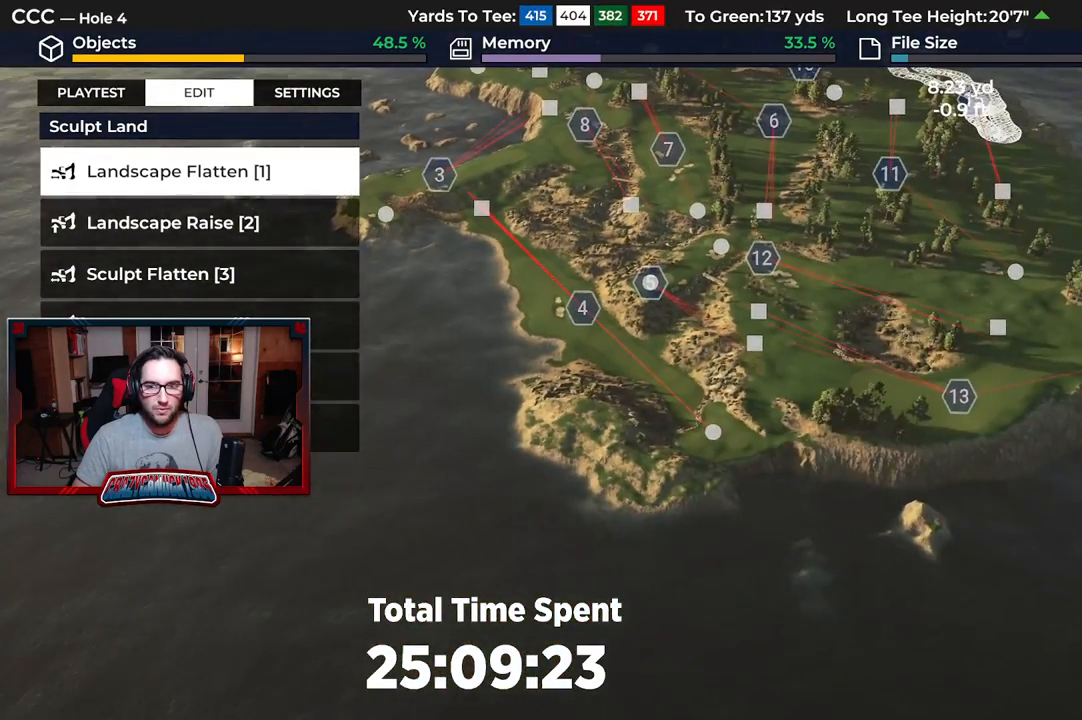
{"buttons": [], "left_stick": "right", "right_stick": "center", "events": [[200, "left_stick", "center"], [367, "left_stick", "right"]]}
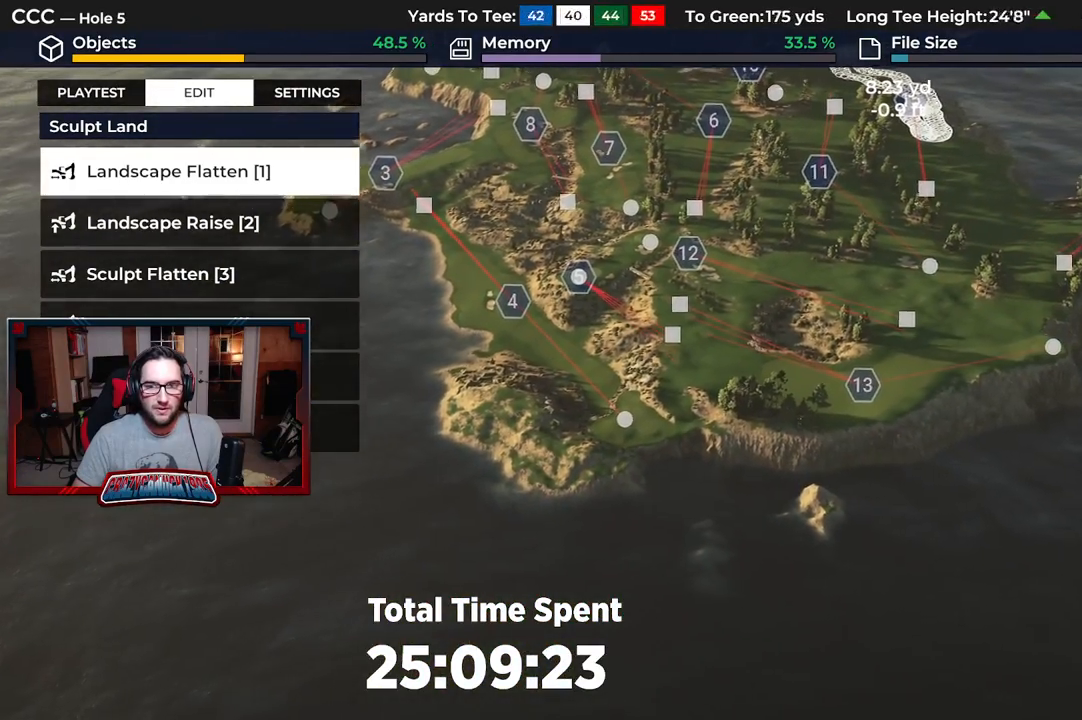
{"buttons": [], "left_stick": "up", "right_stick": "up", "events": [[367, "left_stick", "up-right"], [400, "right_stick", "up"], [500, "left_stick", "up"]]}
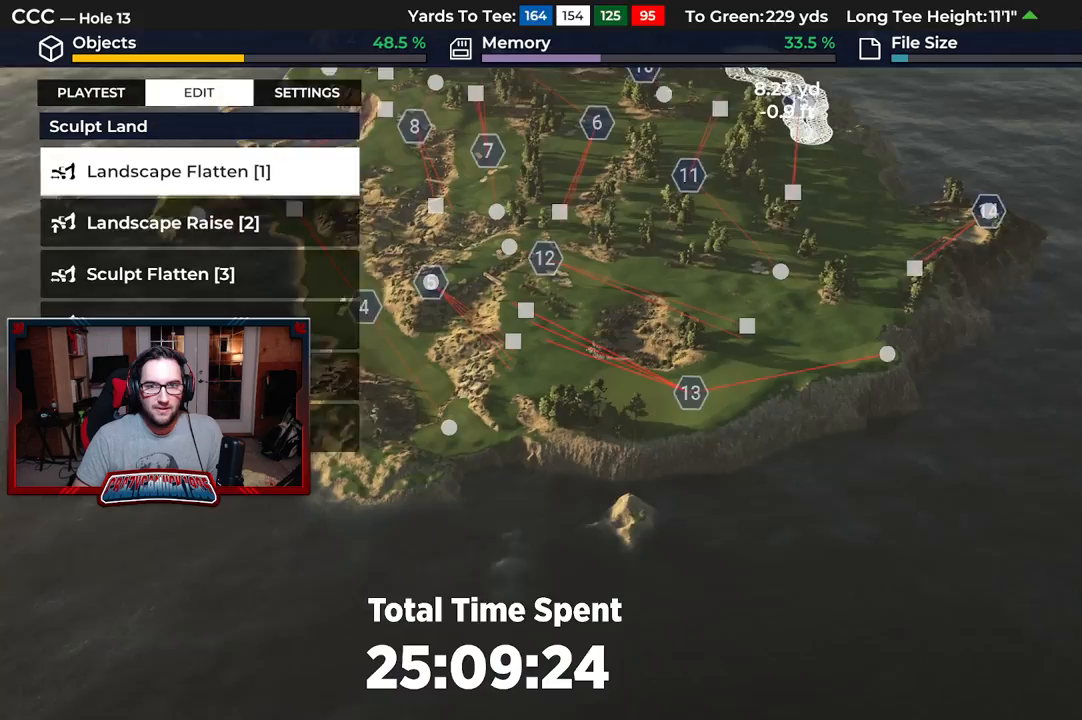
{"buttons": [], "left_stick": "up-left", "right_stick": "center", "events": [[233, "right_stick", "center"], [417, "left_stick", "up-left"]]}
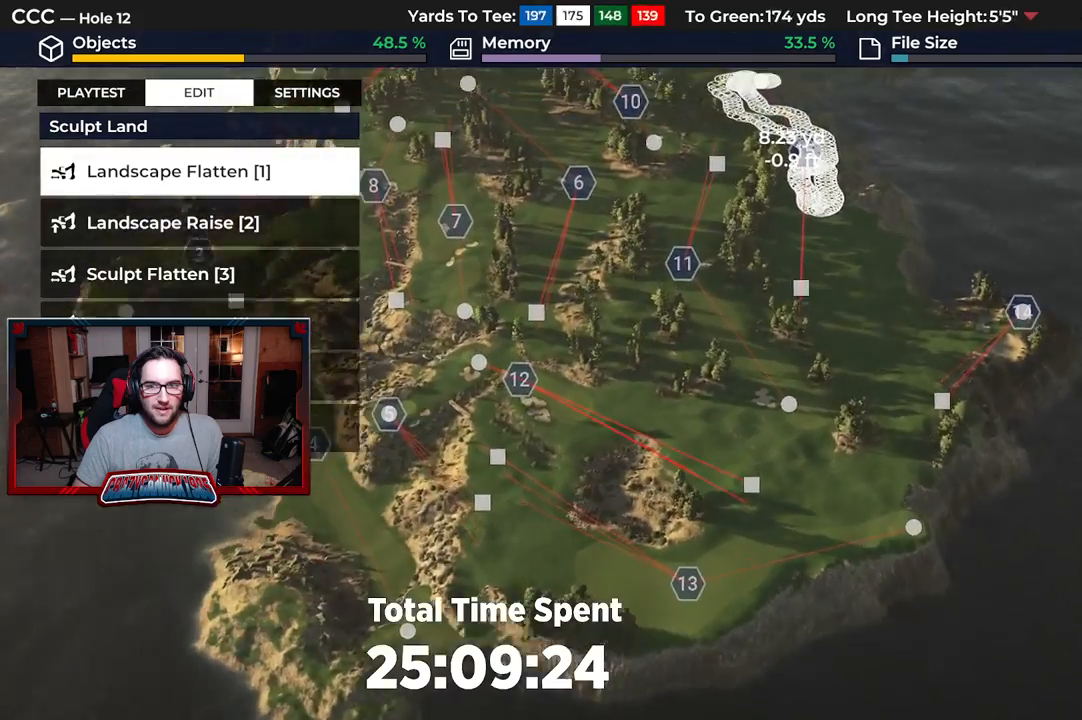
{"buttons": [], "left_stick": "up", "right_stick": "center", "events": [[250, "left_stick", "center"], [400, "left_stick", "up"]]}
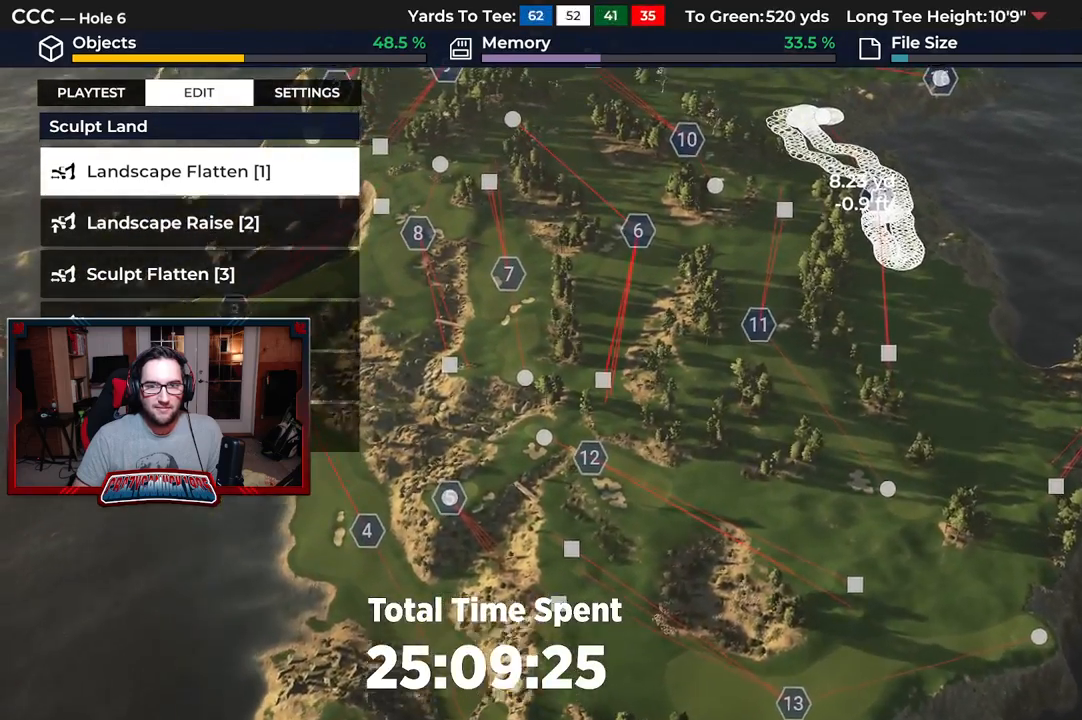
{"buttons": [], "left_stick": "down", "right_stick": "center", "events": [[400, "left_stick", "center"], [500, "left_stick", "down"]]}
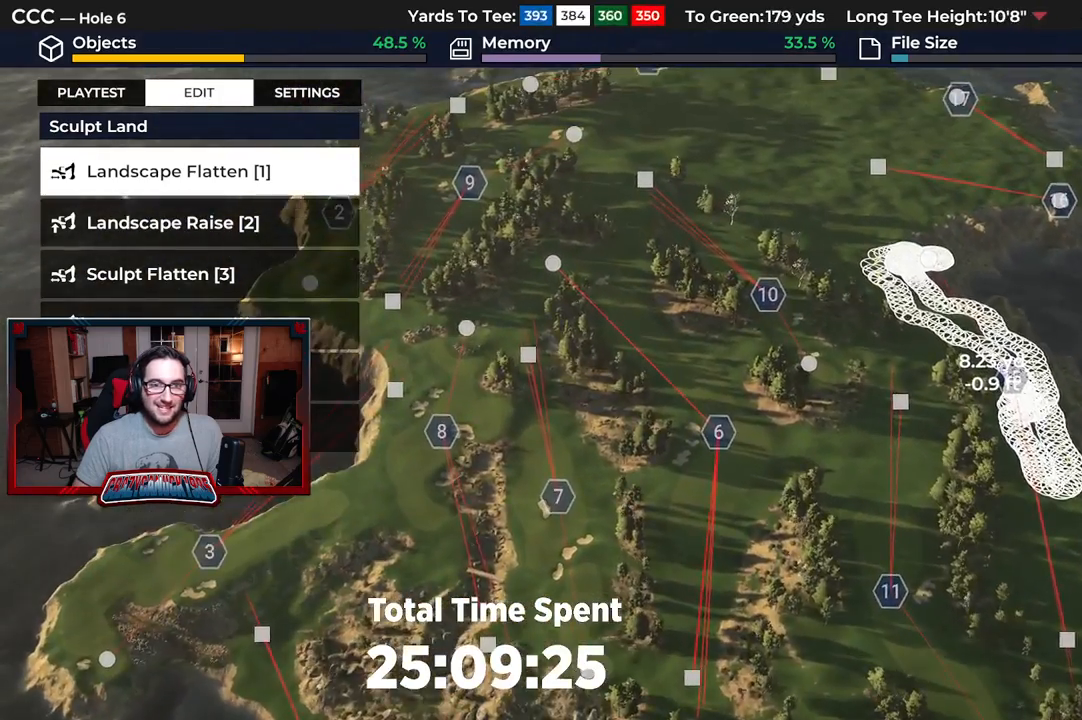
{"buttons": [], "left_stick": "right", "right_stick": "down", "events": [[17, "L2", "down"], [167, "right_stick", "down"], [233, "L2", "up"], [400, "left_stick", "center"], [500, "left_stick", "right"]]}
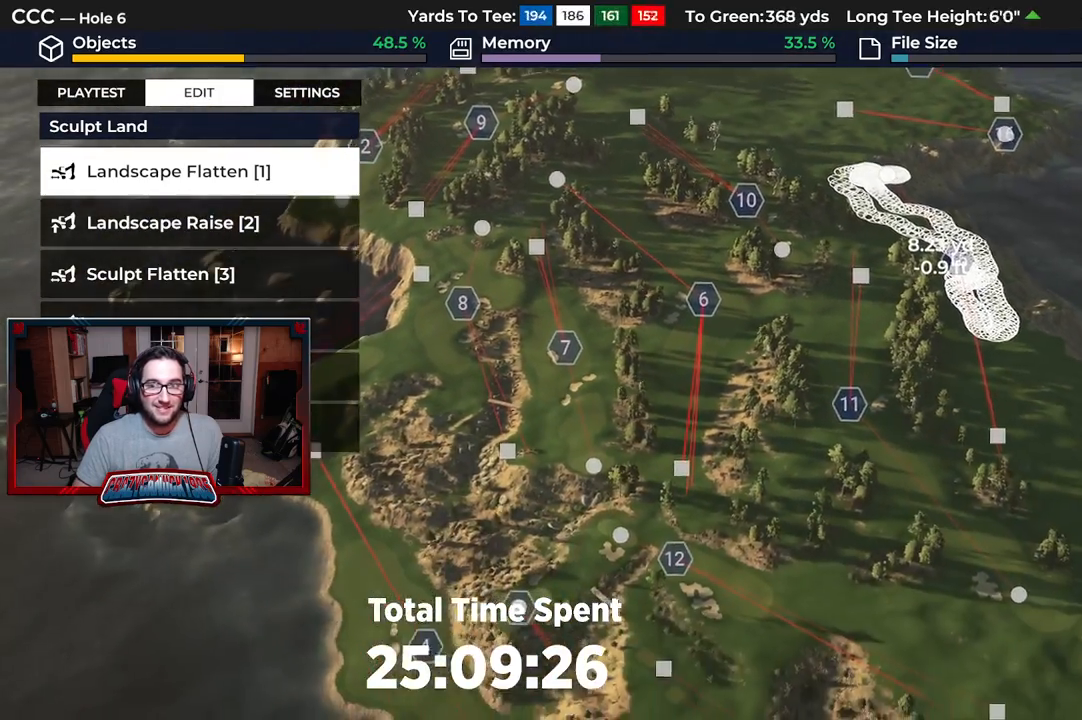
{"buttons": [], "left_stick": "up", "right_stick": "center", "events": [[67, "left_stick", "up-right"], [100, "right_stick", "center"], [483, "left_stick", "up"]]}
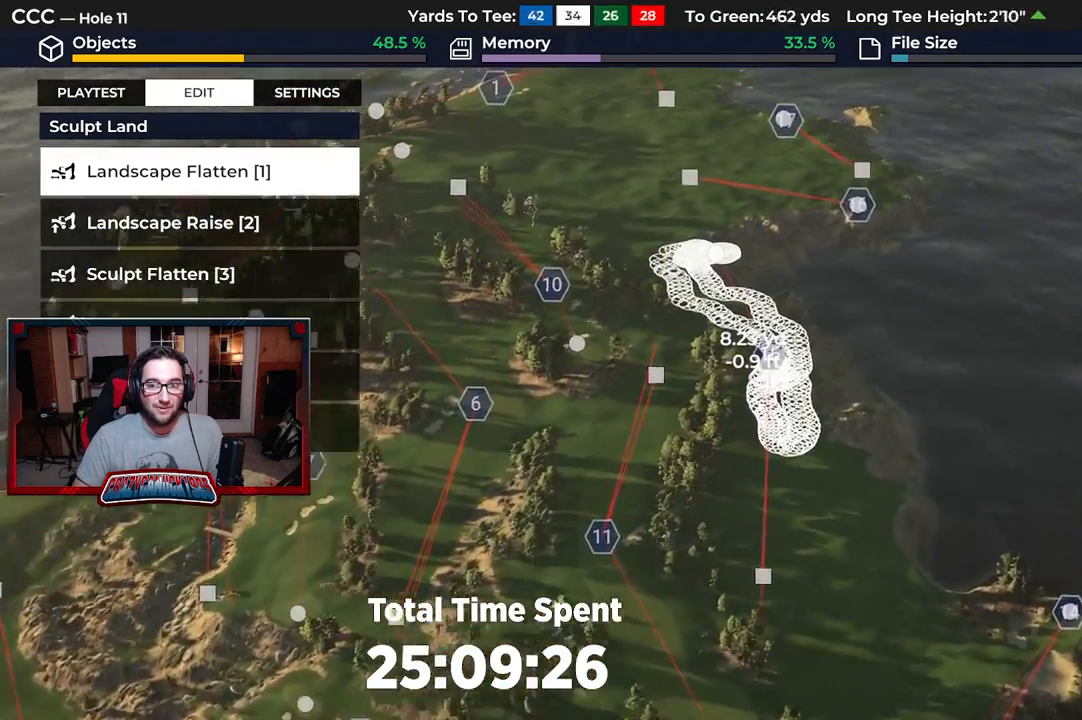
{"buttons": [], "left_stick": "up", "right_stick": "center", "events": [[250, "left_stick", "up-right"], [433, "left_stick", "up"]]}
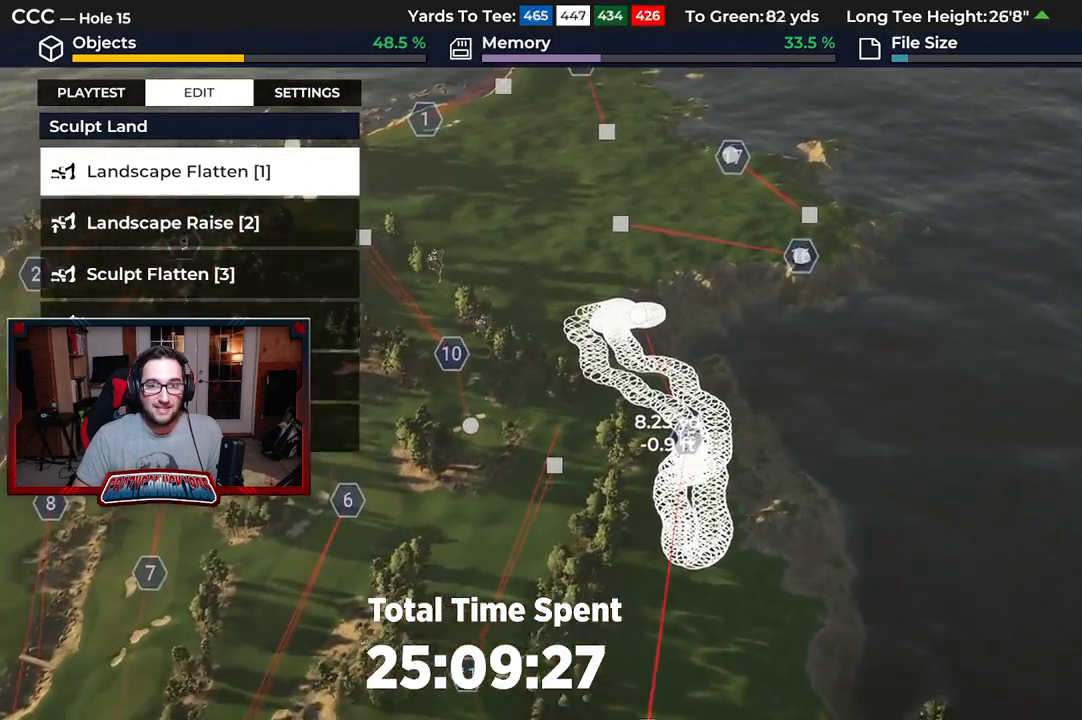
{"buttons": [], "left_stick": "up", "right_stick": "center", "events": []}
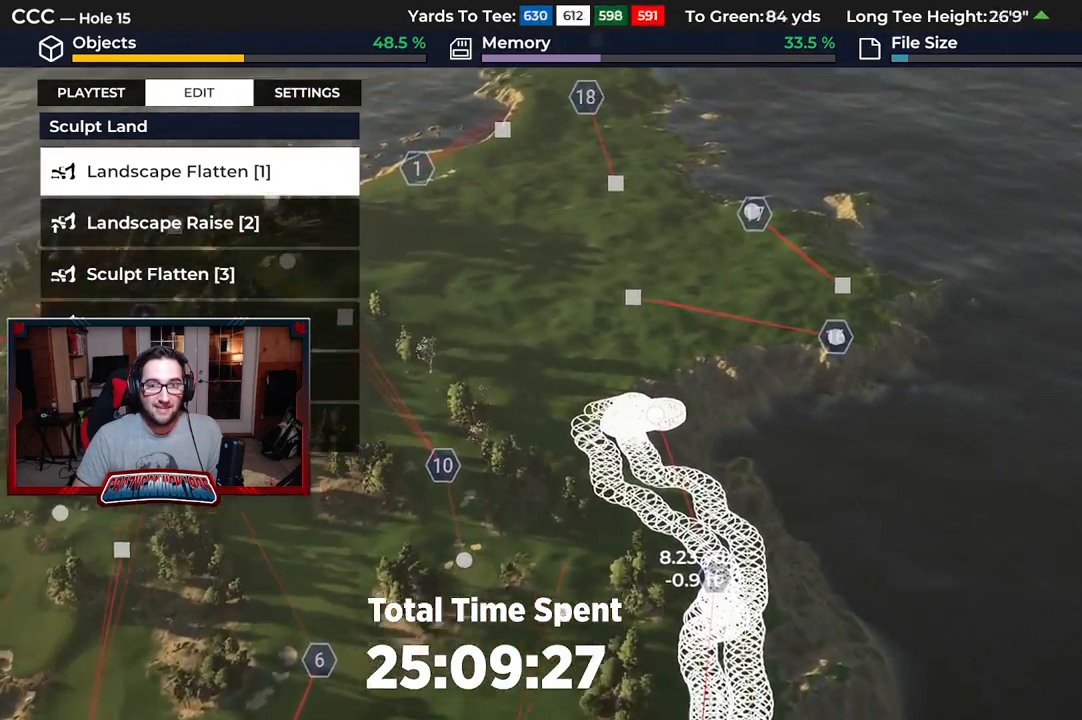
{"buttons": [], "left_stick": "up", "right_stick": "center", "events": [[117, "left_stick", "up-right"], [383, "left_stick", "up"]]}
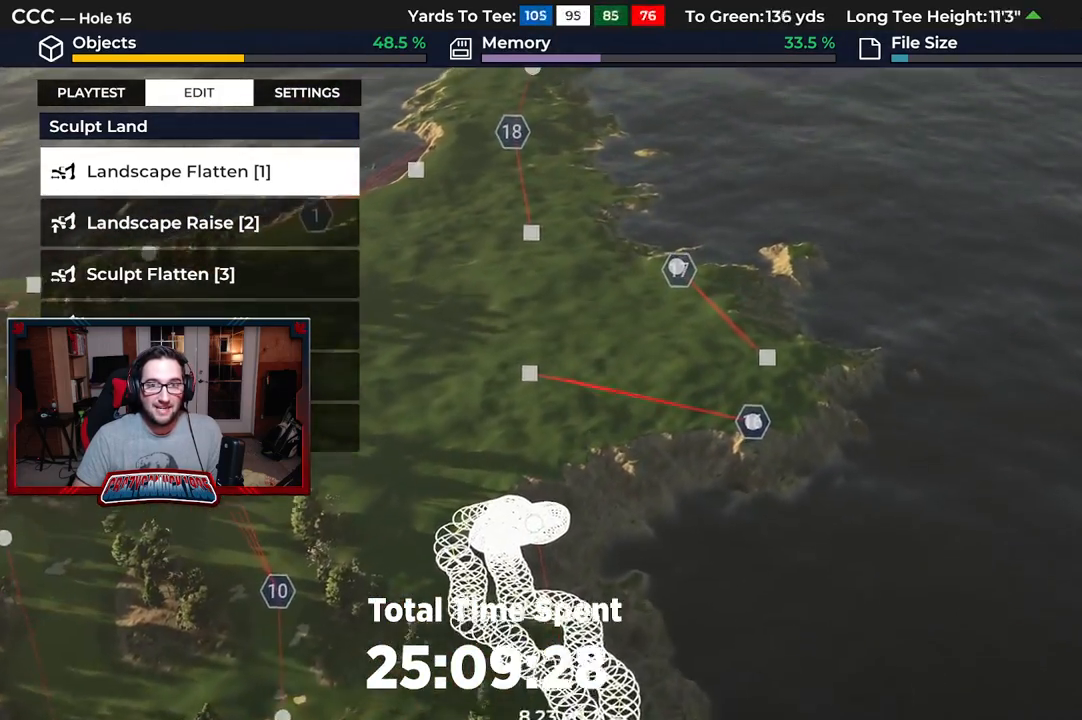
{"buttons": [], "left_stick": "up", "right_stick": "center", "events": [[17, "left_stick", "up-left"], [133, "left_stick", "up"]]}
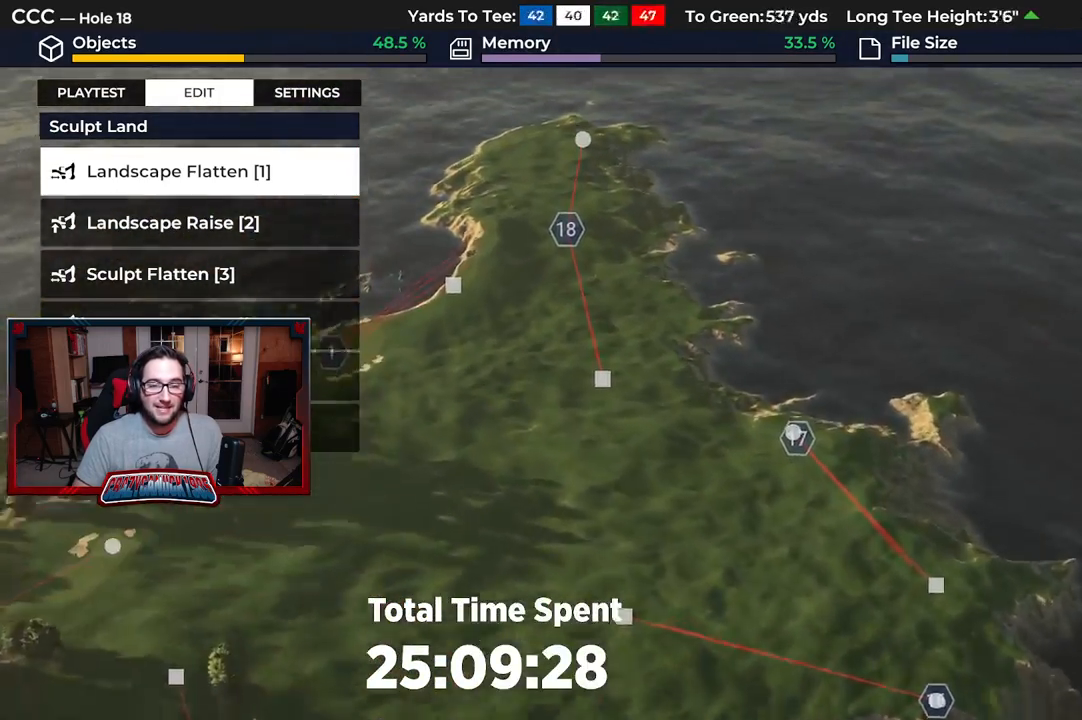
{"buttons": ["L2"], "left_stick": "down", "right_stick": "down", "events": [[150, "left_stick", "center"], [233, "left_stick", "down"], [283, "right_stick", "down"], [317, "L2", "down"]]}
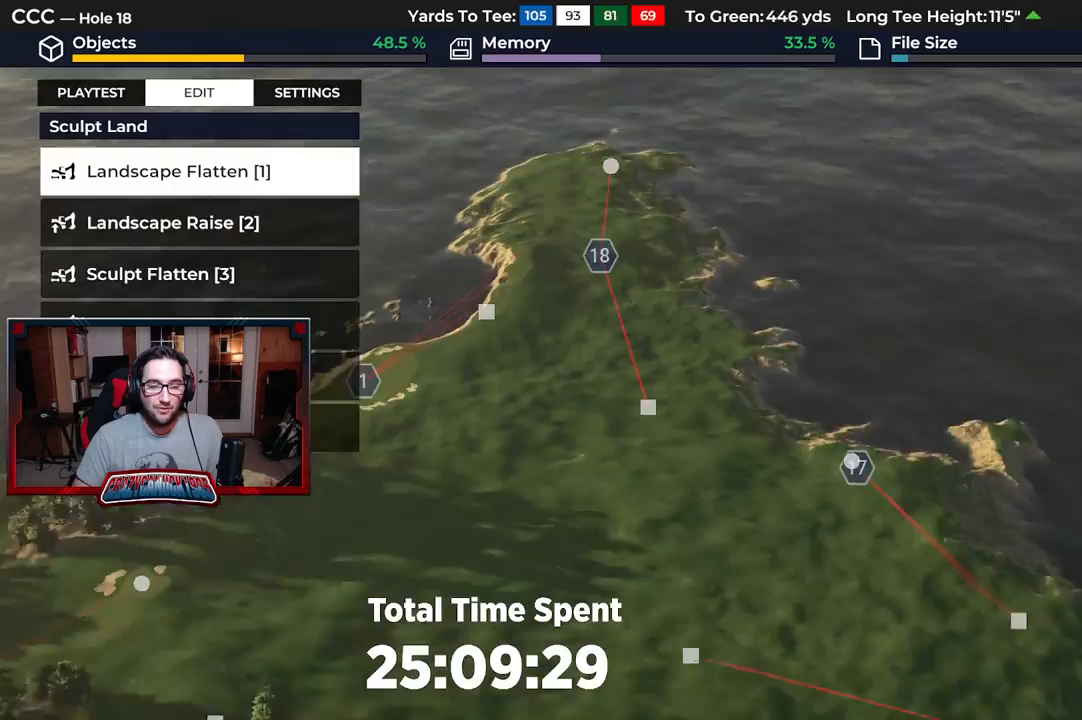
{"buttons": [], "left_stick": "down-right", "right_stick": "down", "events": [[50, "L2", "up"], [133, "right_stick", "center"], [333, "left_stick", "down-right"], [367, "right_stick", "down"]]}
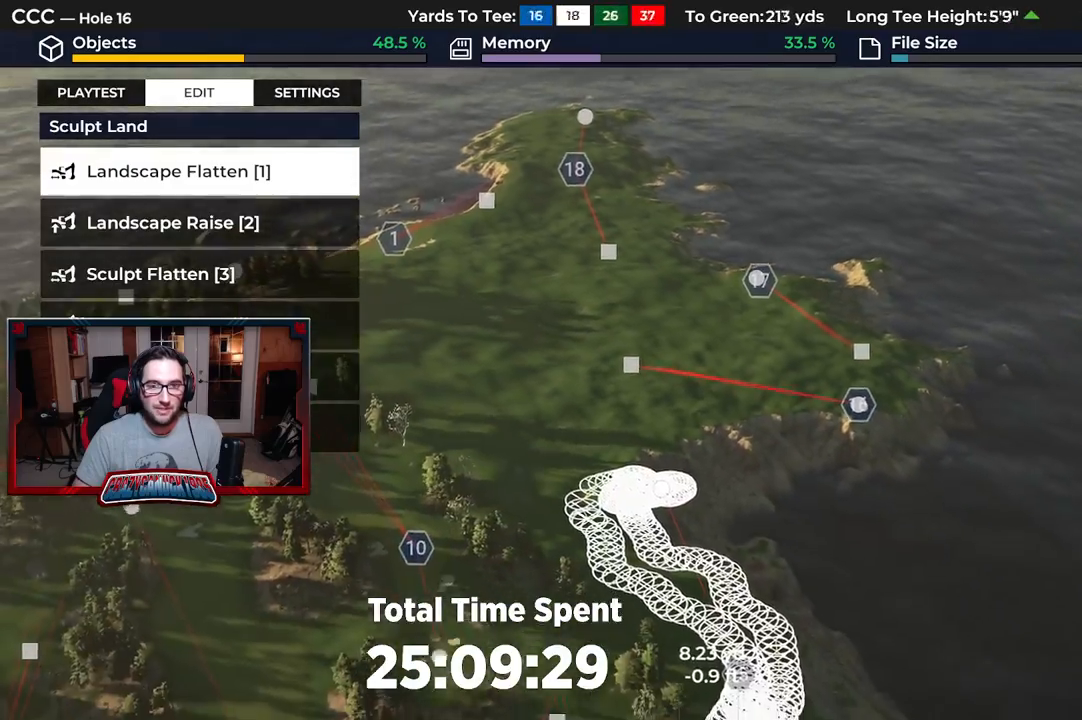
{"buttons": ["R2"], "left_stick": "center", "right_stick": "up", "events": [[17, "left_stick", "center"], [133, "right_stick", "center"], [333, "R2", "down"], [350, "left_stick", "up"], [350, "right_stick", "up"], [500, "left_stick", "center"]]}
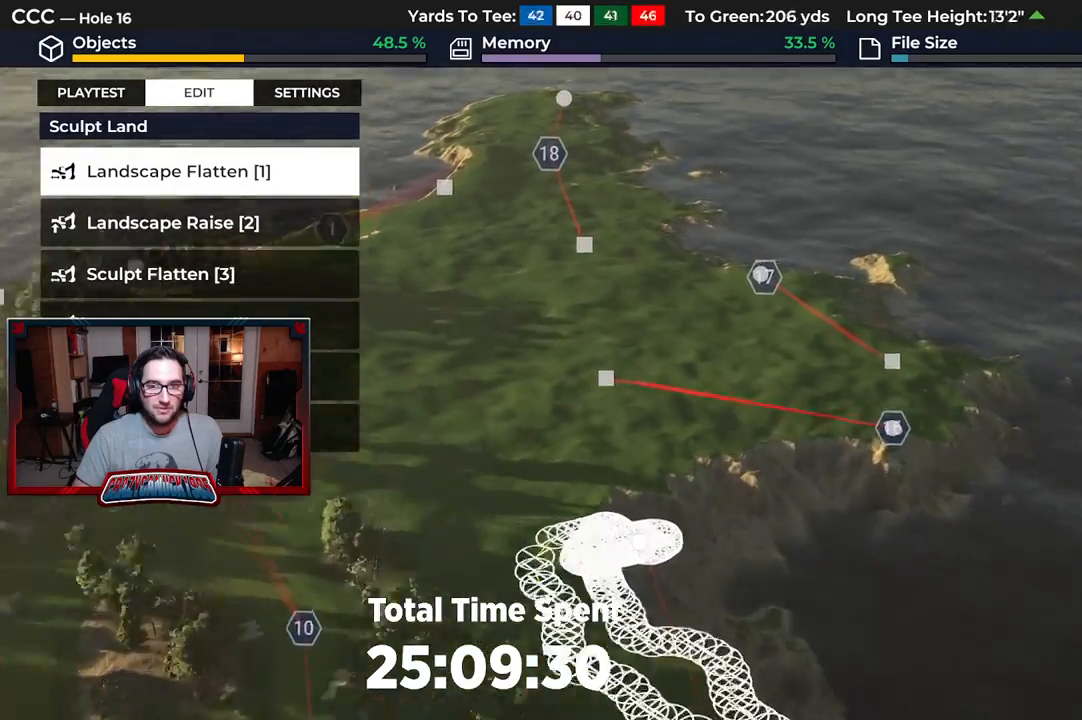
{"buttons": [], "left_stick": "up-right", "right_stick": "center", "events": [[100, "R2", "up"], [267, "left_stick", "right"], [283, "right_stick", "center"], [450, "left_stick", "up-right"]]}
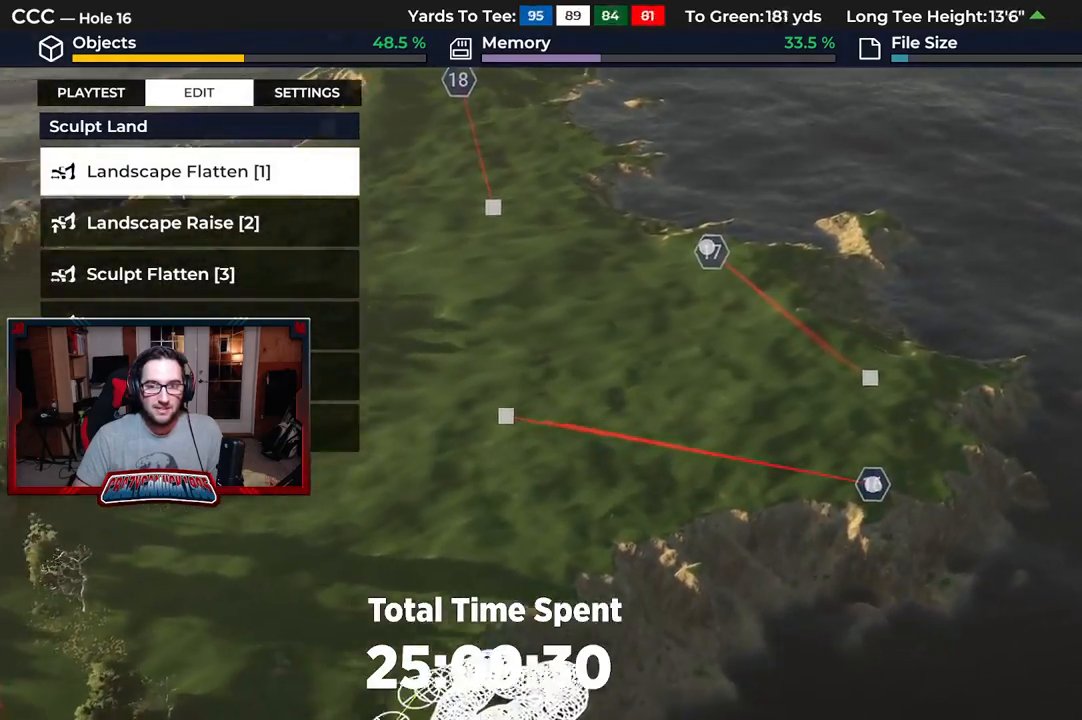
{"buttons": ["L2"], "left_stick": "down", "right_stick": "center", "events": [[17, "left_stick", "up"], [117, "left_stick", "up-left"], [217, "left_stick", "left"], [250, "L2", "down"], [383, "left_stick", "down"]]}